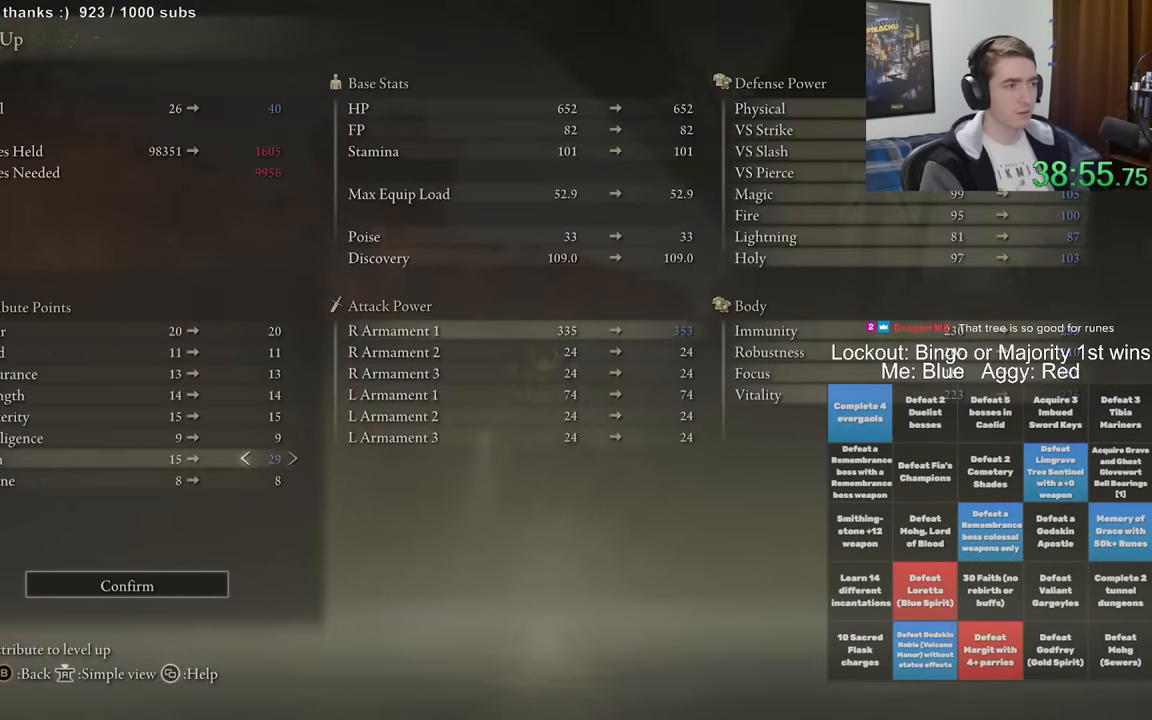
Gameplay with a controller (Xbox layout); each line is a JSON object with the inputs held at the frame after it (dt_ms = milliseconds from this image to that frame). "events" lists button and stick changes between this image and that frame as [ms after this image, input, new state], when the widget could be followed in between. Not read: L1 L3 R1 R3.
{"dt_ms": 500, "buttons": [], "left_stick": "center", "right_stick": "center", "events": [[33, "A", "down"], [133, "A", "up"], [183, "DPAD_LEFT", "down"], [283, "A", "down"], [283, "DPAD_LEFT", "up"], [383, "A", "up"]]}
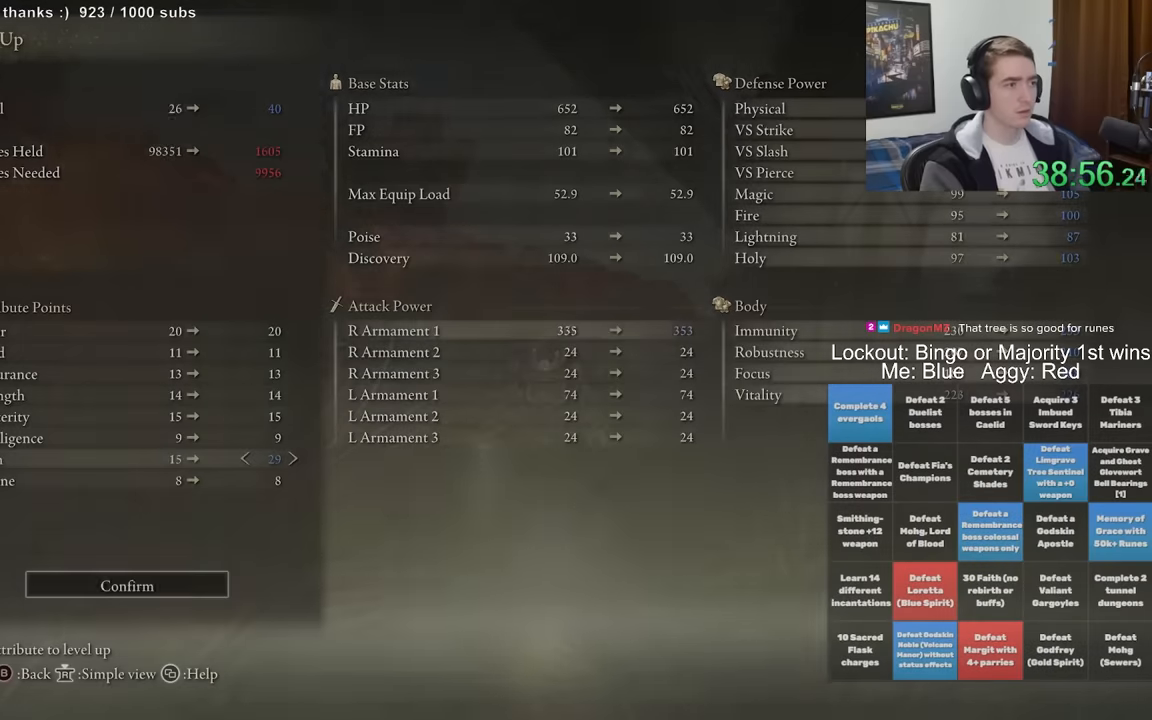
{"dt_ms": 500, "buttons": [], "left_stick": "up", "right_stick": "center", "events": [[67, "B", "down"], [117, "left_stick", "up"], [167, "B", "up"], [233, "B", "down"], [317, "B", "up"], [383, "B", "down"], [483, "B", "up"]]}
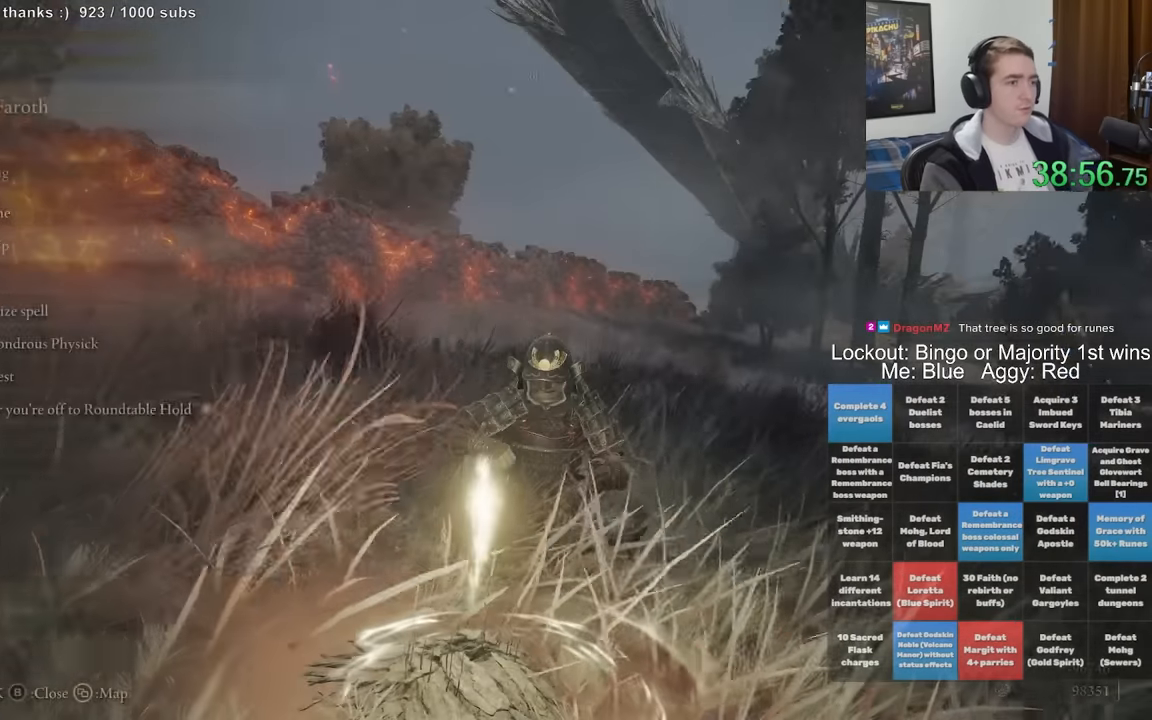
{"dt_ms": 500, "buttons": [], "left_stick": "up", "right_stick": "center", "events": [[50, "B", "down"], [133, "B", "up"], [333, "right_stick", "down-right"], [417, "right_stick", "center"]]}
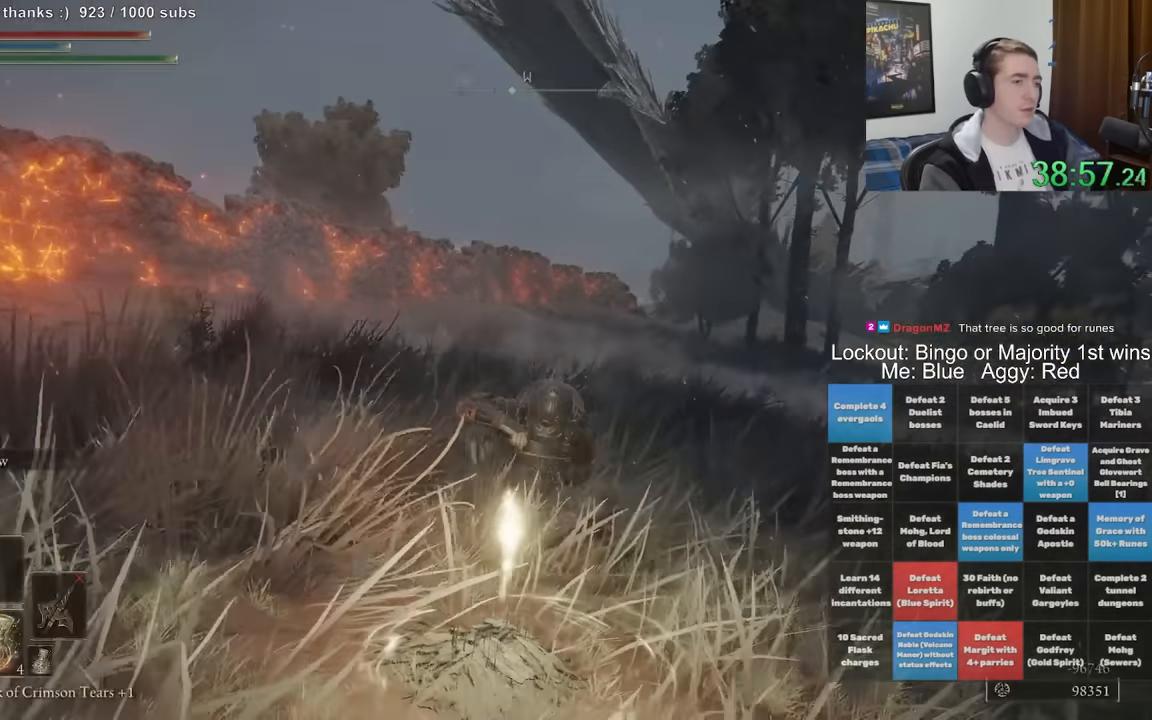
{"dt_ms": 1000, "buttons": ["B"], "left_stick": "up", "right_stick": "center", "events": [[50, "B", "down"]]}
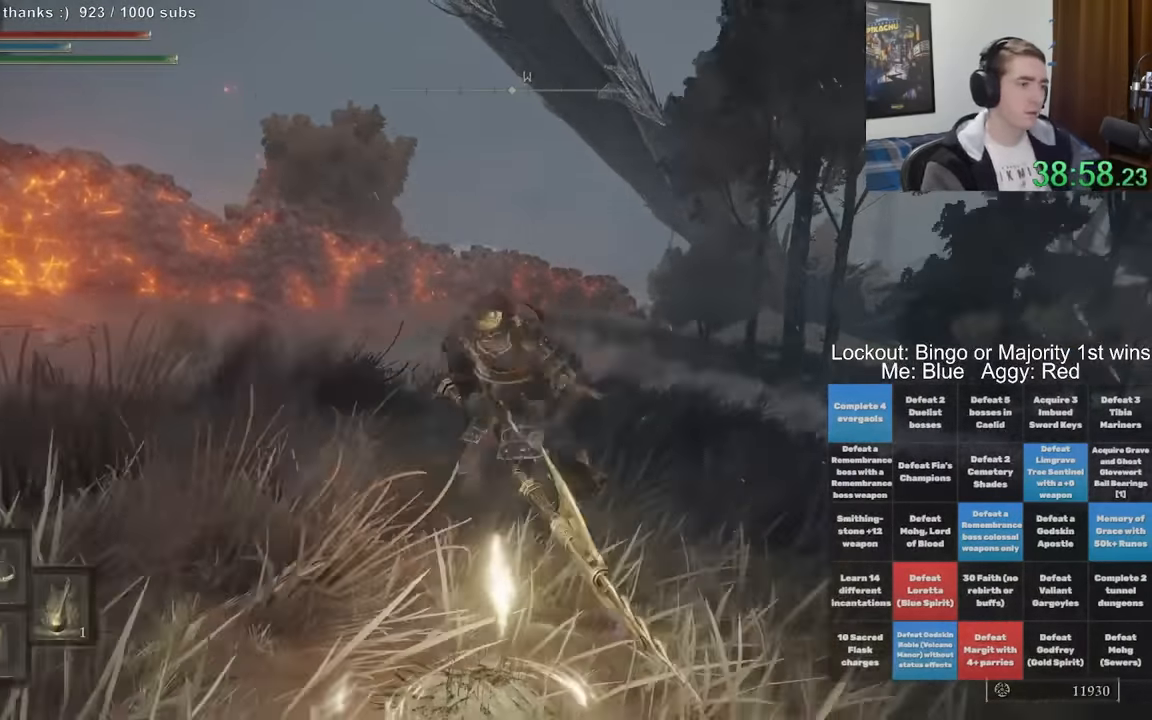
{"dt_ms": 500, "buttons": [], "left_stick": "up-left", "right_stick": "center", "events": [[50, "DPAD_UP", "down"], [217, "B", "up"], [217, "DPAD_UP", "up"], [250, "right_stick", "down-right"], [300, "left_stick", "up-left"], [400, "right_stick", "center"]]}
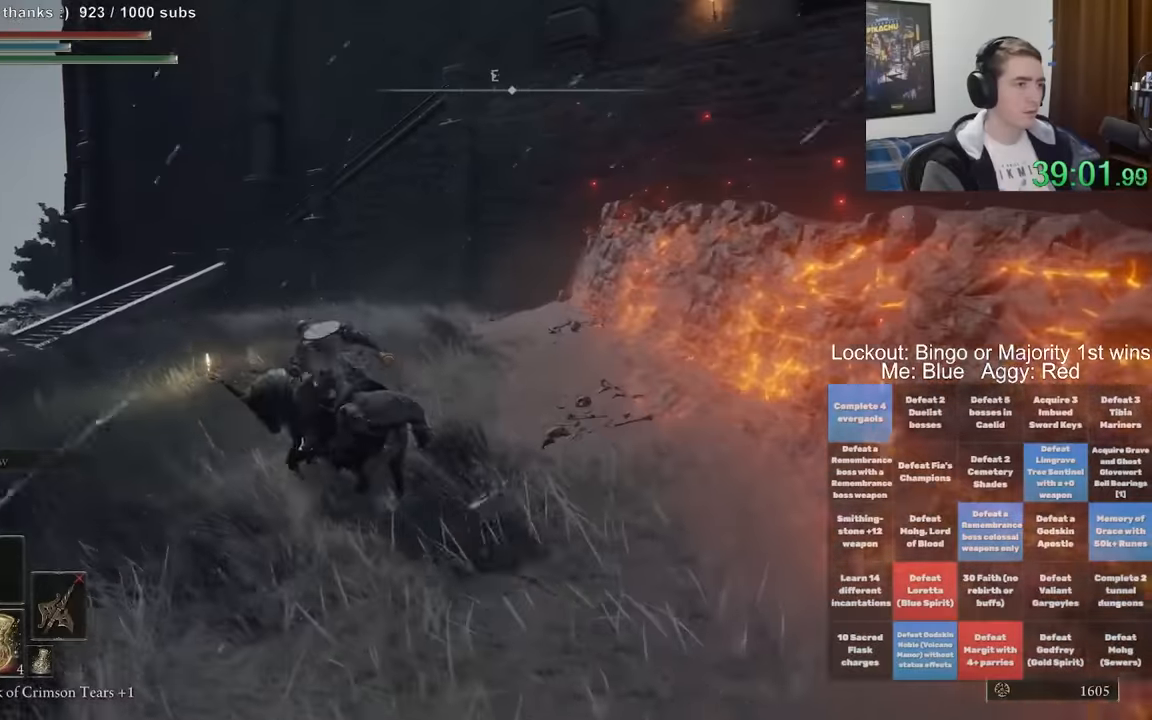
{"dt_ms": 500, "buttons": [], "left_stick": "up-right", "right_stick": "right", "events": [[200, "left_stick", "up"], [350, "left_stick", "up-right"], [400, "right_stick", "right"]]}
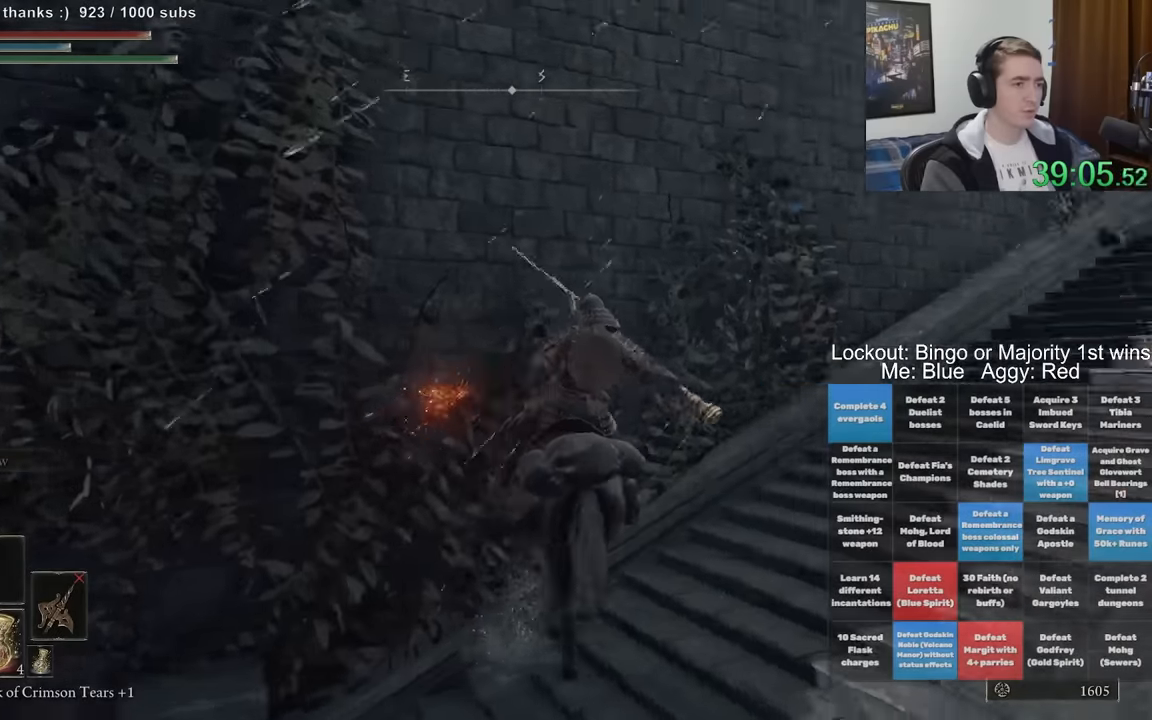
{"dt_ms": 500, "buttons": ["B"], "left_stick": "up-right", "right_stick": "center", "events": [[183, "right_stick", "center"], [350, "B", "down"], [450, "B", "up"], [500, "B", "down"]]}
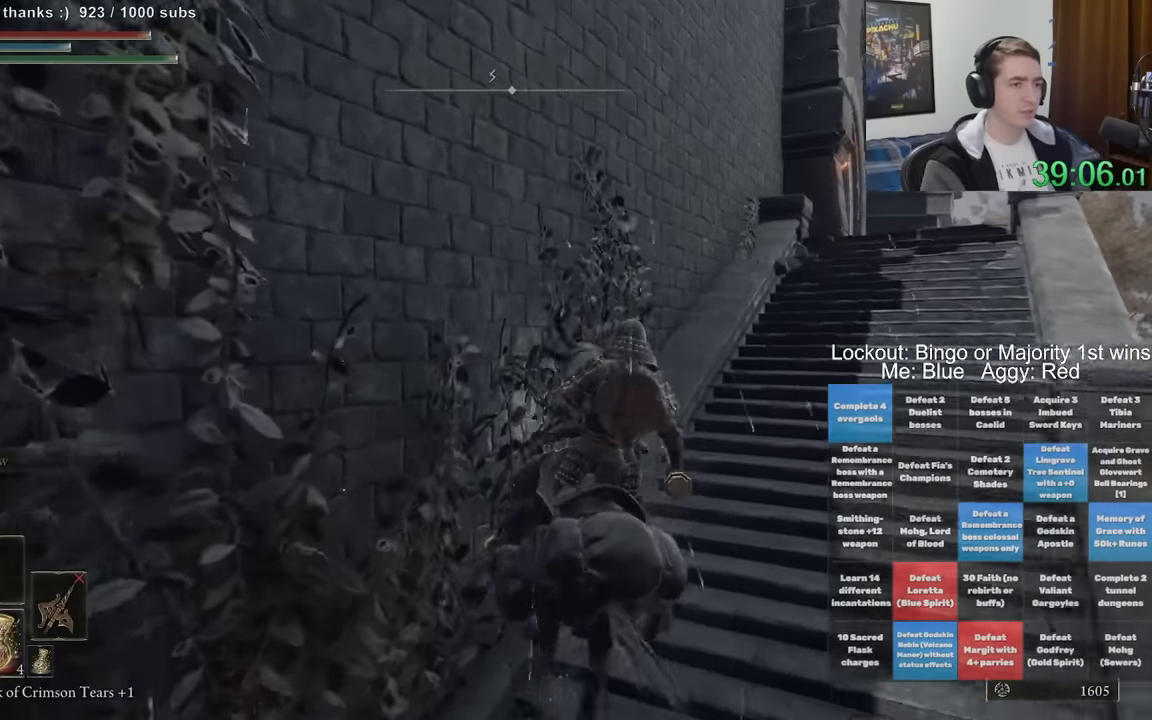
{"dt_ms": 500, "buttons": [], "left_stick": "up-right", "right_stick": "center", "events": [[100, "B", "up"], [267, "right_stick", "down-right"], [400, "right_stick", "center"]]}
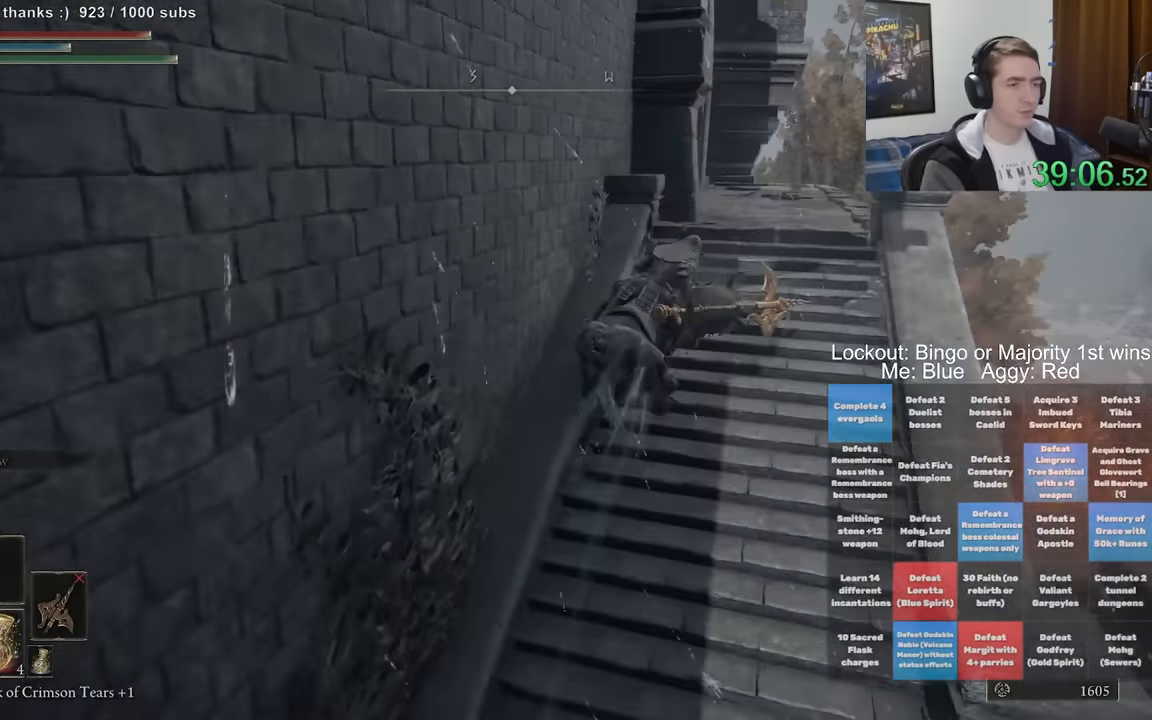
{"dt_ms": 500, "buttons": ["B"], "left_stick": "up", "right_stick": "center", "events": [[300, "A", "down"], [300, "B", "down"], [300, "left_stick", "up"], [467, "A", "up"]]}
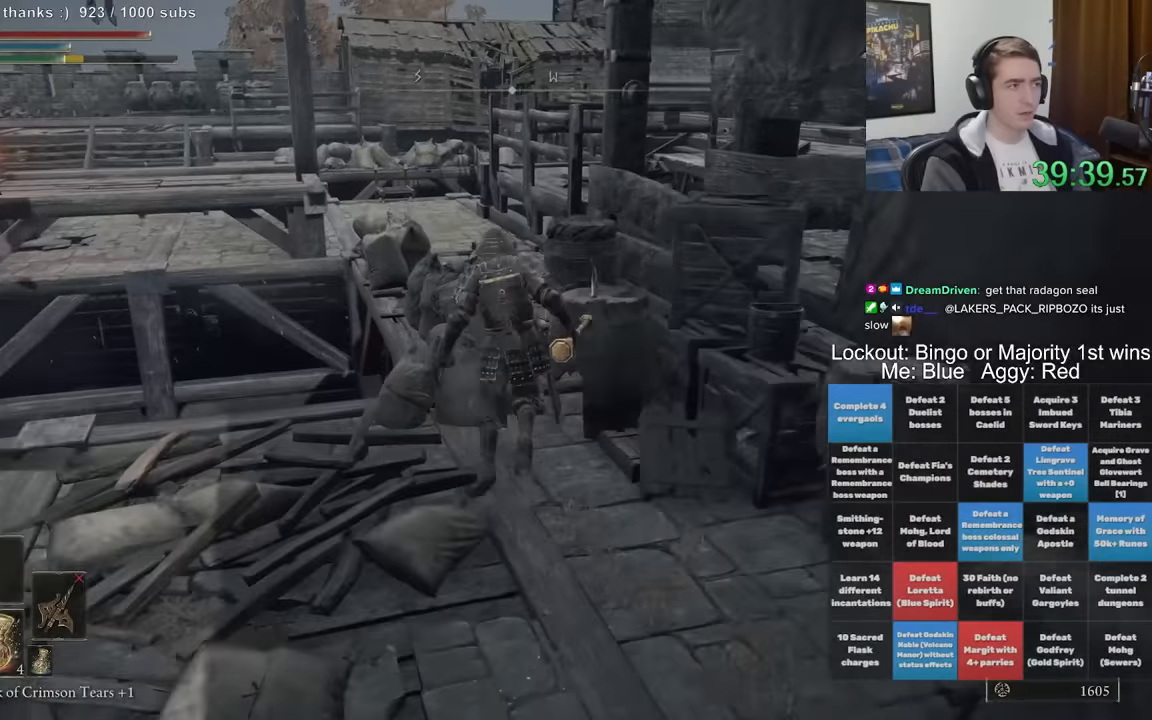
{"dt_ms": 500, "buttons": ["B"], "left_stick": "up", "right_stick": "center", "events": []}
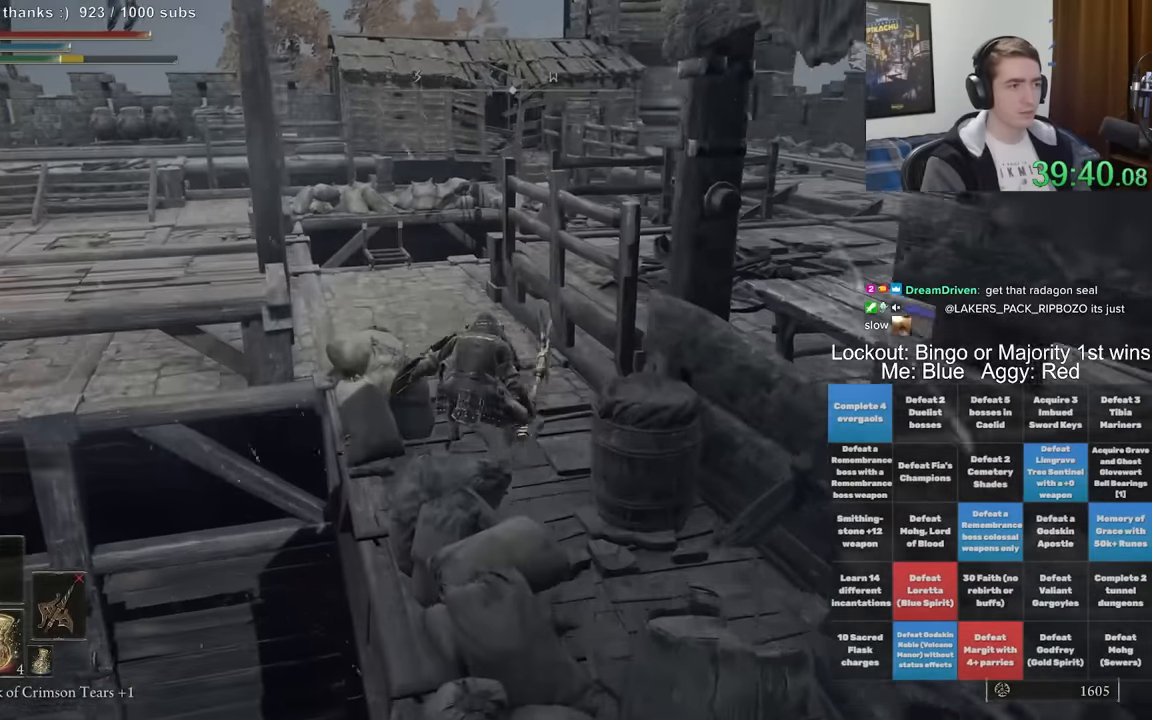
{"dt_ms": 500, "buttons": ["B"], "left_stick": "up", "right_stick": "center", "events": []}
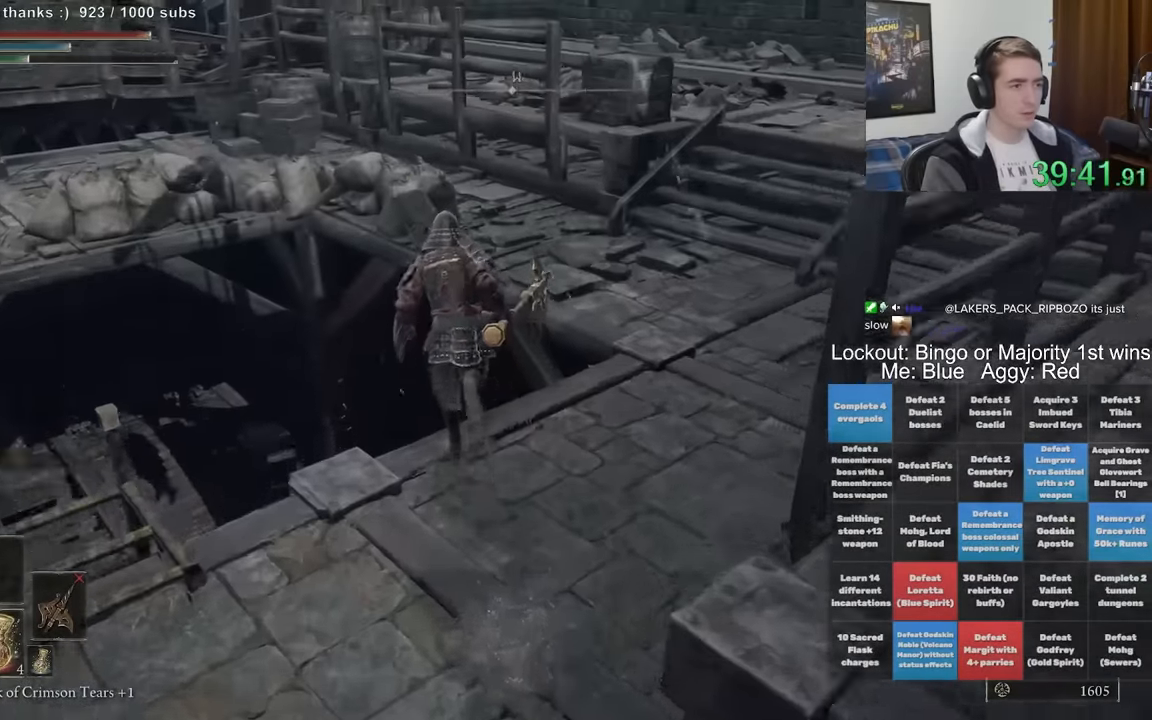
{"dt_ms": 500, "buttons": ["B"], "left_stick": "up", "right_stick": "right", "events": [[50, "right_stick", "right"]]}
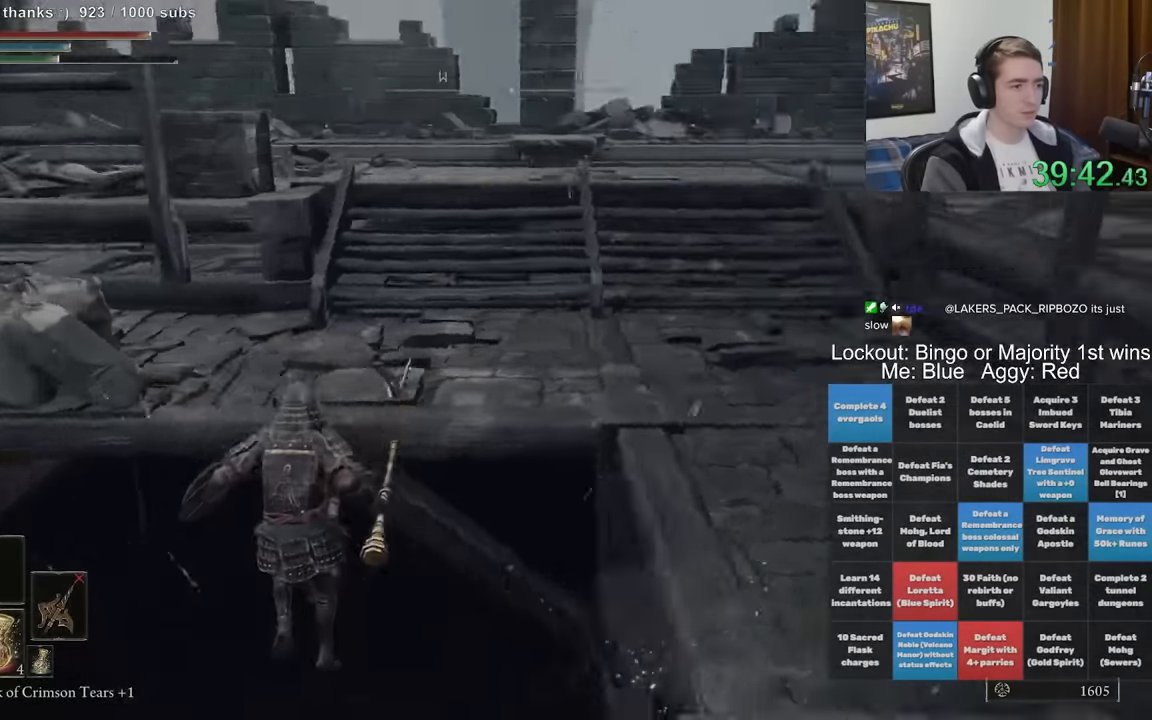
{"dt_ms": 1000, "buttons": ["B"], "left_stick": "up", "right_stick": "right", "events": [[217, "right_stick", "center"], [517, "right_stick", "up-right"], [700, "right_stick", "center"], [933, "right_stick", "right"]]}
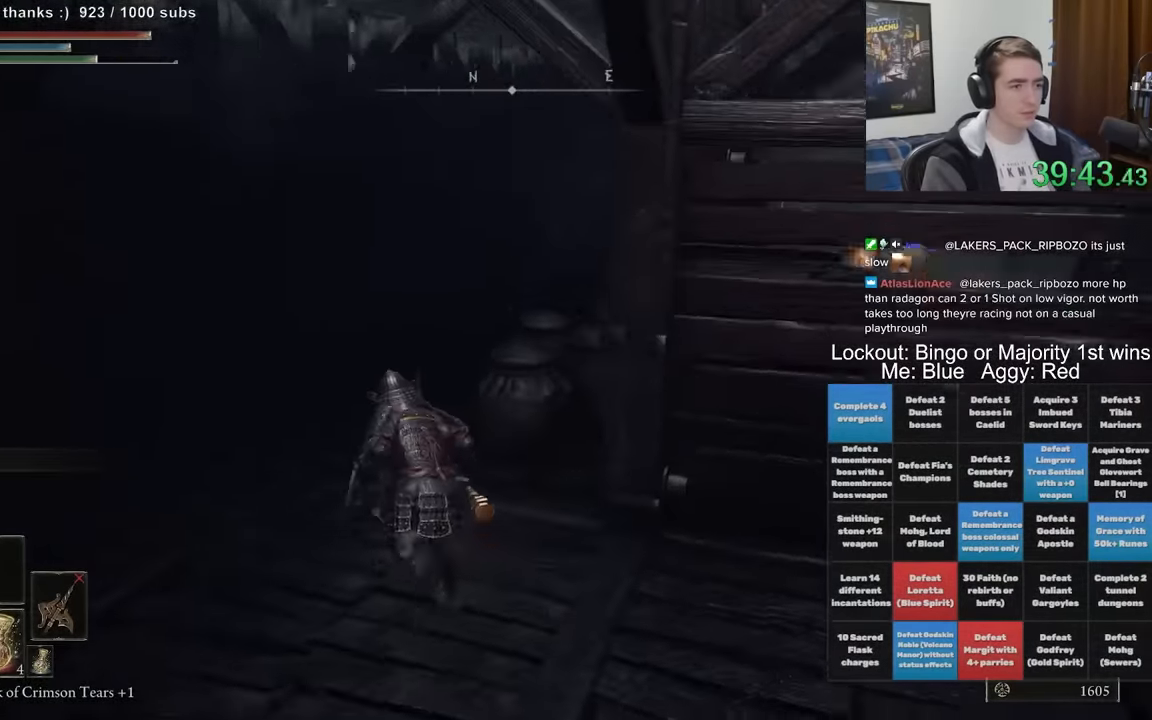
{"dt_ms": 500, "buttons": ["B"], "left_stick": "left", "right_stick": "center", "events": [[100, "right_stick", "center"], [500, "left_stick", "left"]]}
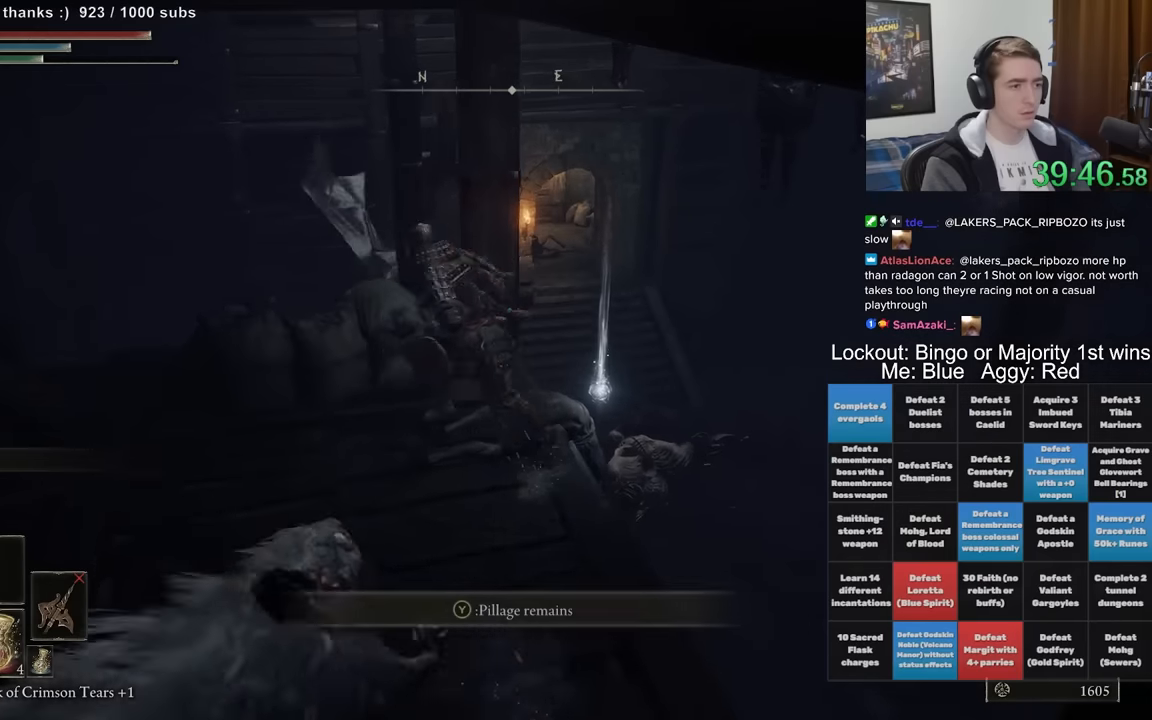
{"dt_ms": 1000, "buttons": ["B"], "left_stick": "up-left", "right_stick": "down-left", "events": [[33, "right_stick", "down-left"], [883, "left_stick", "up-left"]]}
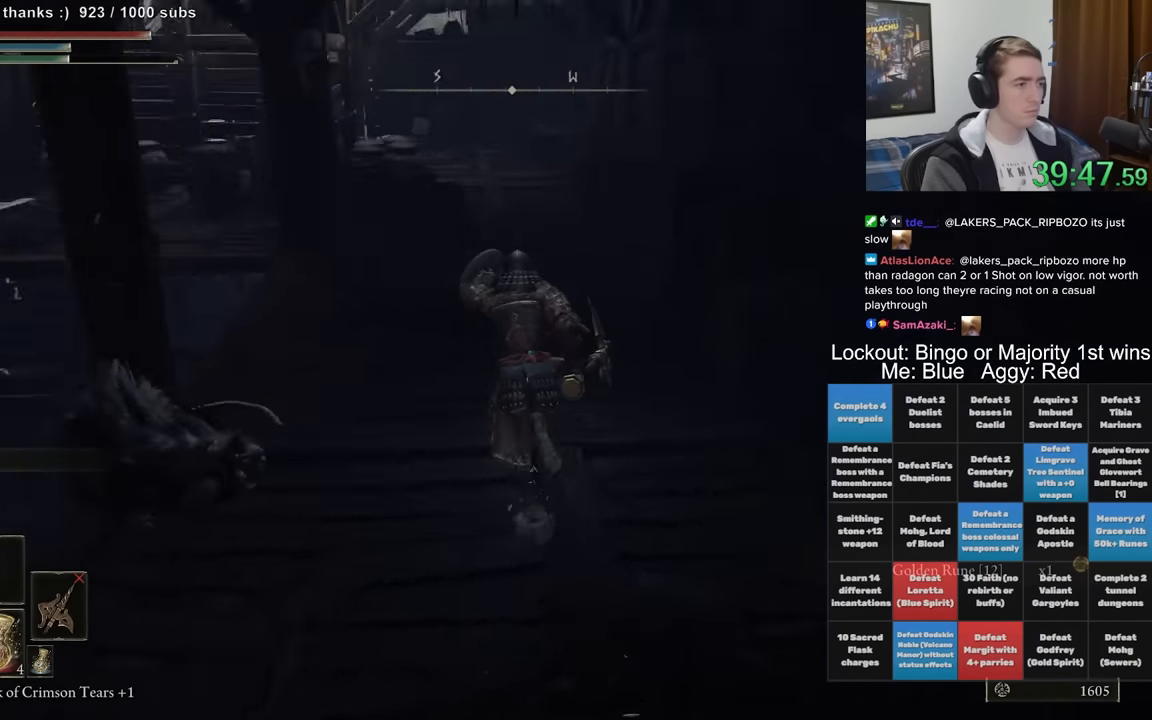
{"dt_ms": 500, "buttons": ["B"], "left_stick": "up", "right_stick": "down", "events": [[33, "left_stick", "up"], [450, "right_stick", "down"]]}
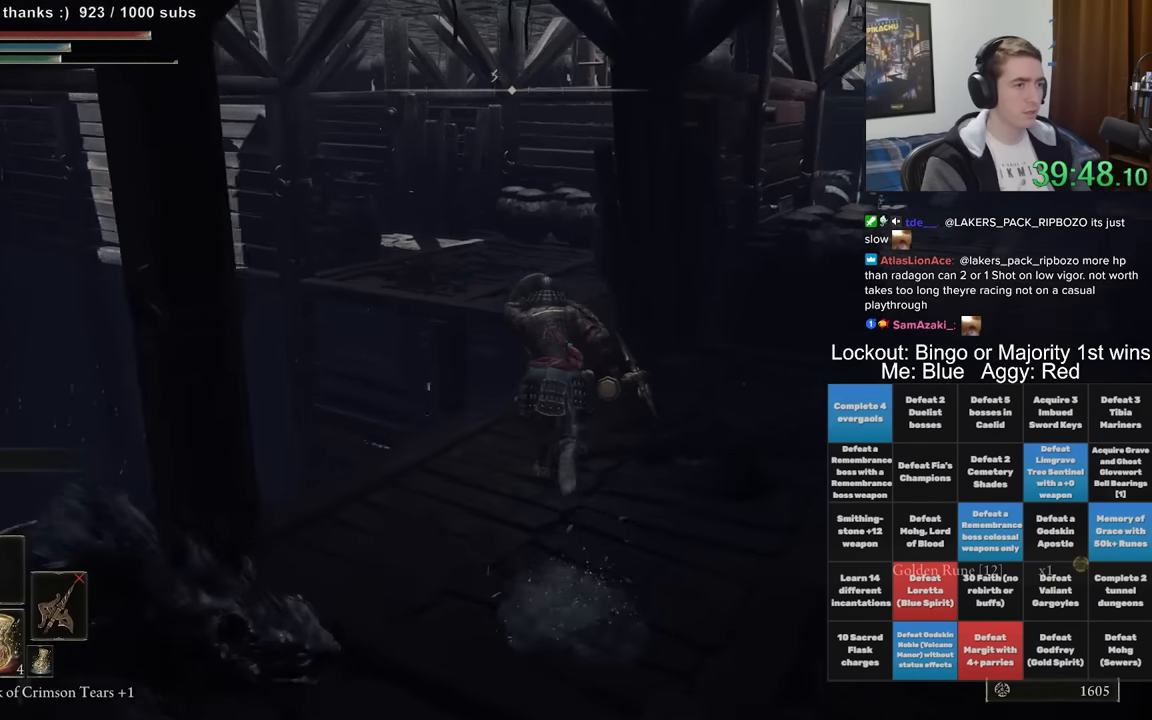
{"dt_ms": 500, "buttons": ["B"], "left_stick": "up-left", "right_stick": "center", "events": [[66, "right_stick", "down-left"], [300, "A", "down"], [350, "left_stick", "up-left"], [416, "A", "up"], [416, "right_stick", "right"], [500, "right_stick", "center"]]}
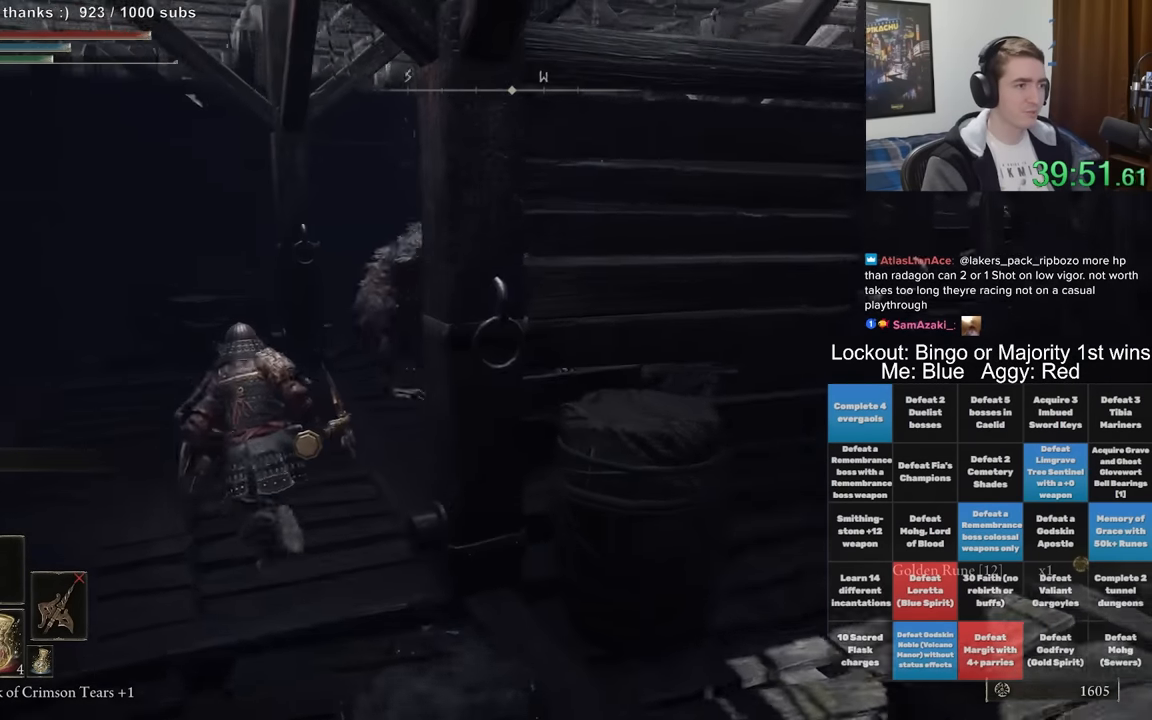
{"dt_ms": 500, "buttons": ["A", "B"], "left_stick": "up", "right_stick": "center", "events": [[266, "left_stick", "up"], [383, "A", "down"]]}
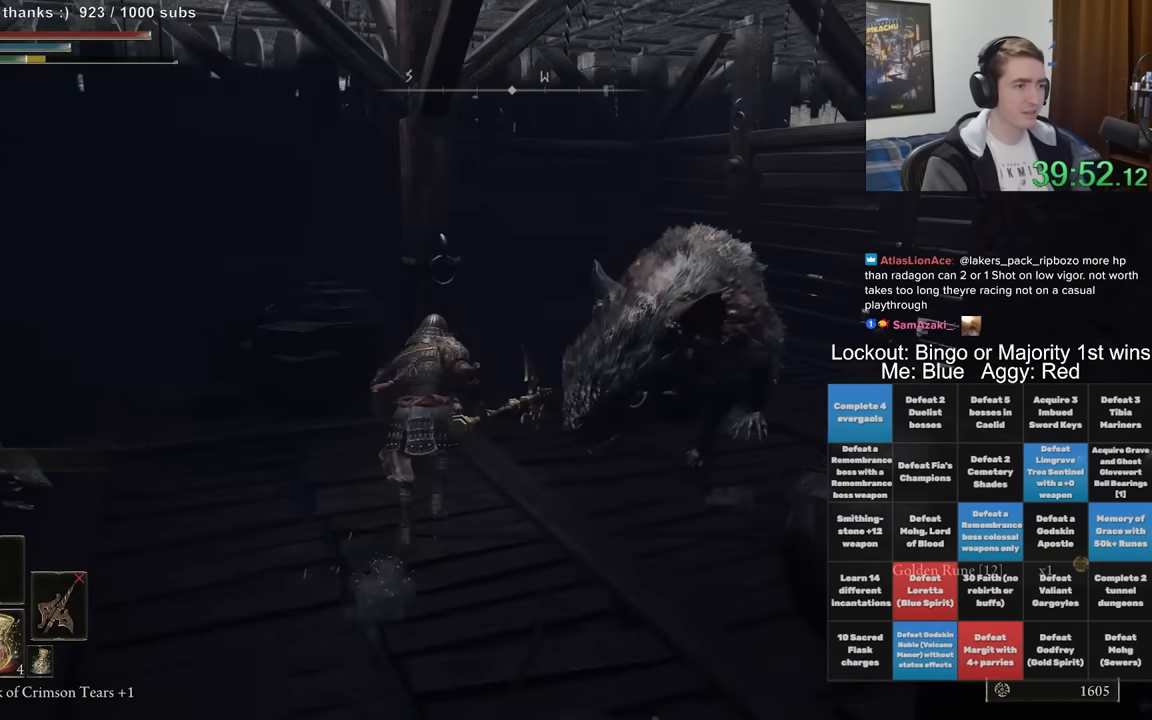
{"dt_ms": 500, "buttons": ["B"], "left_stick": "up-right", "right_stick": "center", "events": [[66, "A", "up"], [66, "left_stick", "up-right"], [250, "right_stick", "up"], [366, "right_stick", "center"]]}
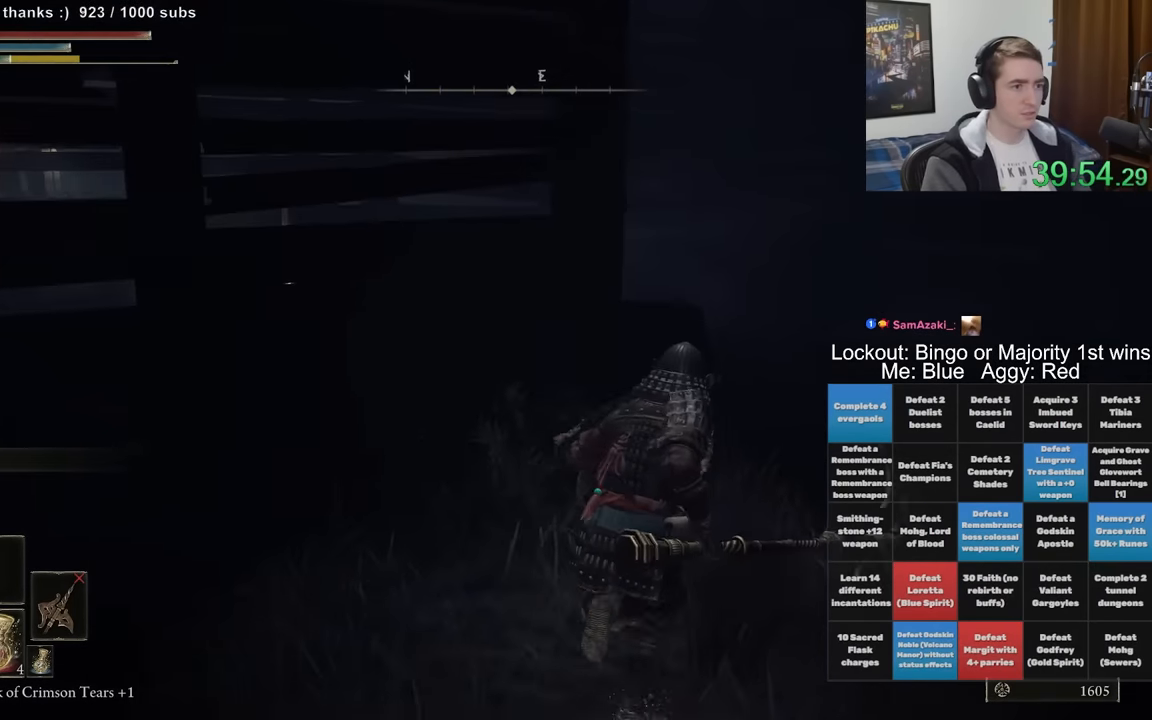
{"dt_ms": 500, "buttons": ["B"], "left_stick": "up", "right_stick": "down-left", "events": [[66, "A", "down"], [133, "left_stick", "up"], [266, "A", "up"], [400, "right_stick", "down-left"]]}
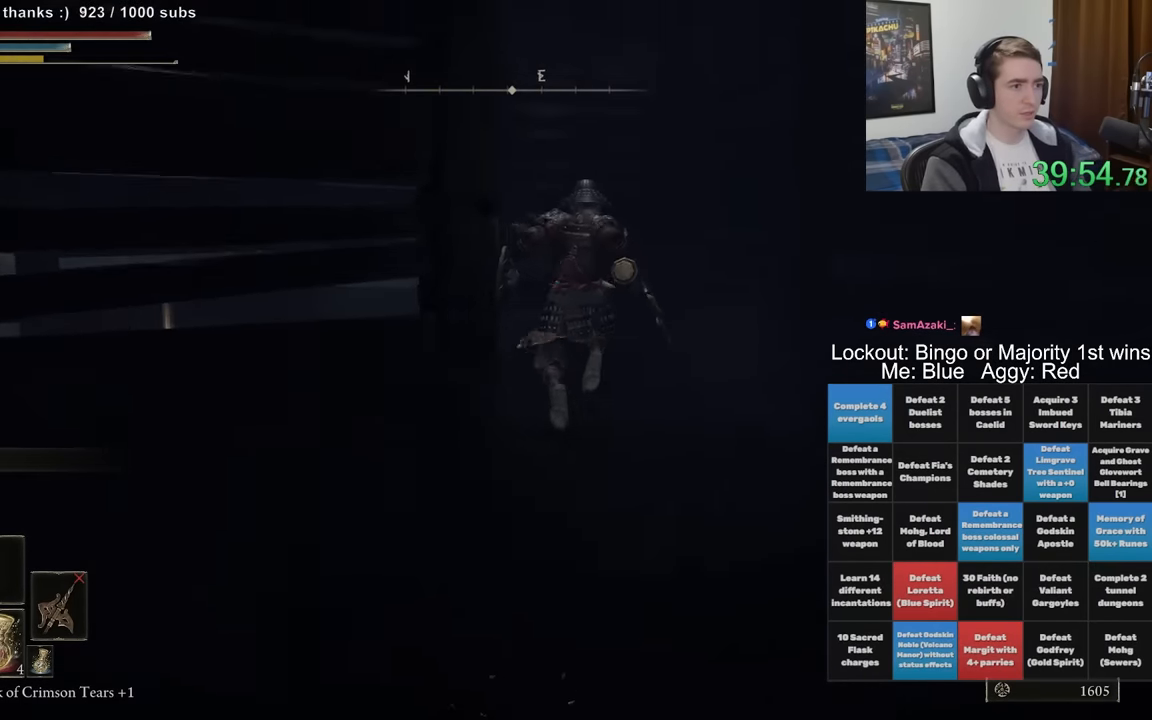
{"dt_ms": 500, "buttons": ["B"], "left_stick": "up", "right_stick": "down-left", "events": [[133, "right_stick", "left"], [500, "right_stick", "down-left"]]}
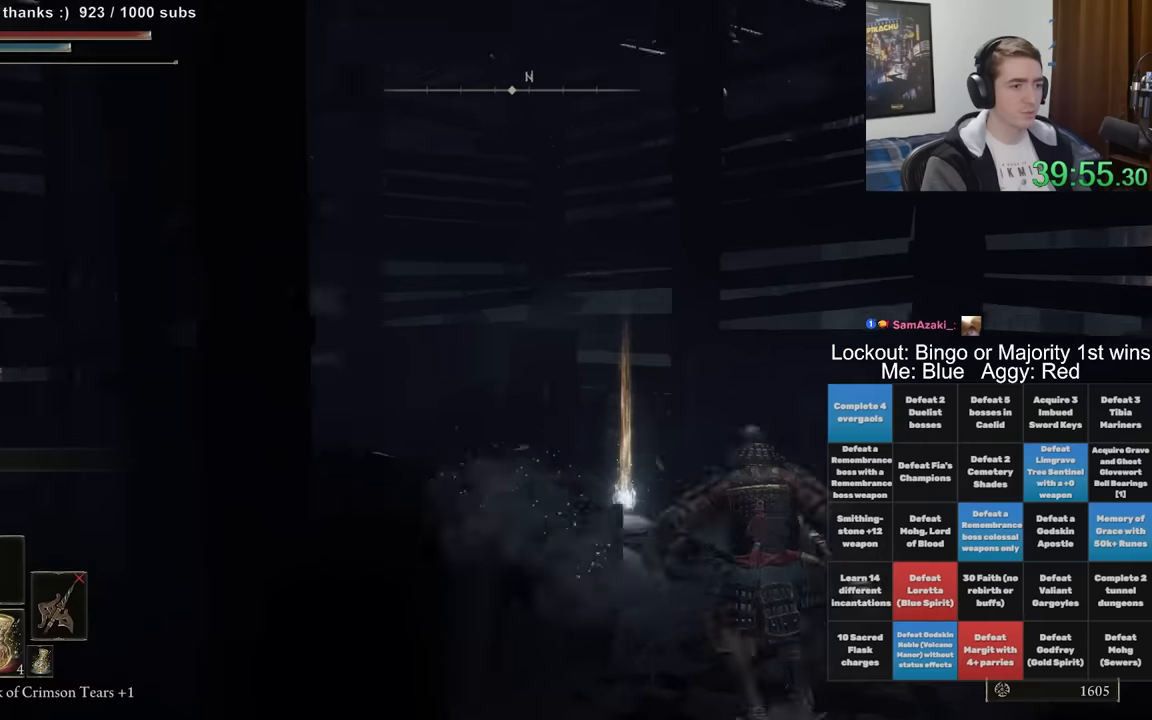
{"dt_ms": 1000, "buttons": [], "left_stick": "center", "right_stick": "down-left", "events": [[217, "B", "up"], [684, "left_stick", "center"], [834, "DPAD_UP", "down"], [900, "DPAD_UP", "up"], [917, "A", "down"], [1000, "A", "up"]]}
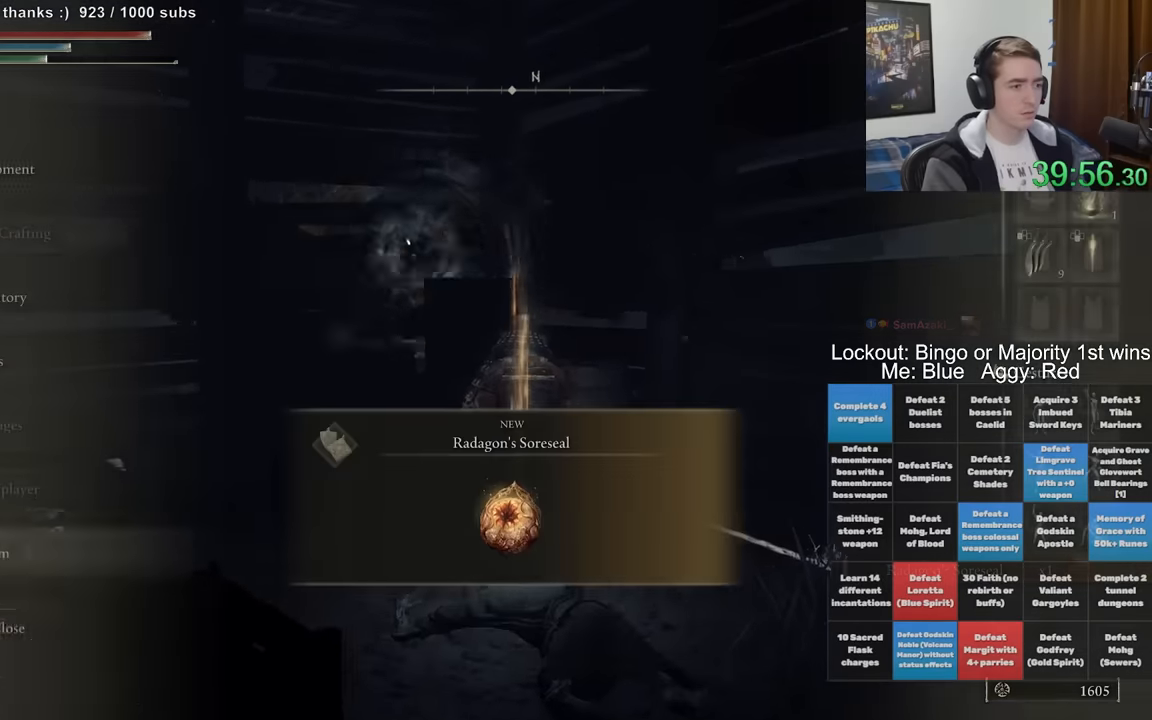
{"dt_ms": 500, "buttons": [], "left_stick": "center", "right_stick": "down-left", "events": [[67, "A", "down"], [117, "DPAD_LEFT", "down"], [150, "A", "up"], [200, "A", "down"], [200, "DPAD_LEFT", "up"], [250, "A", "up"]]}
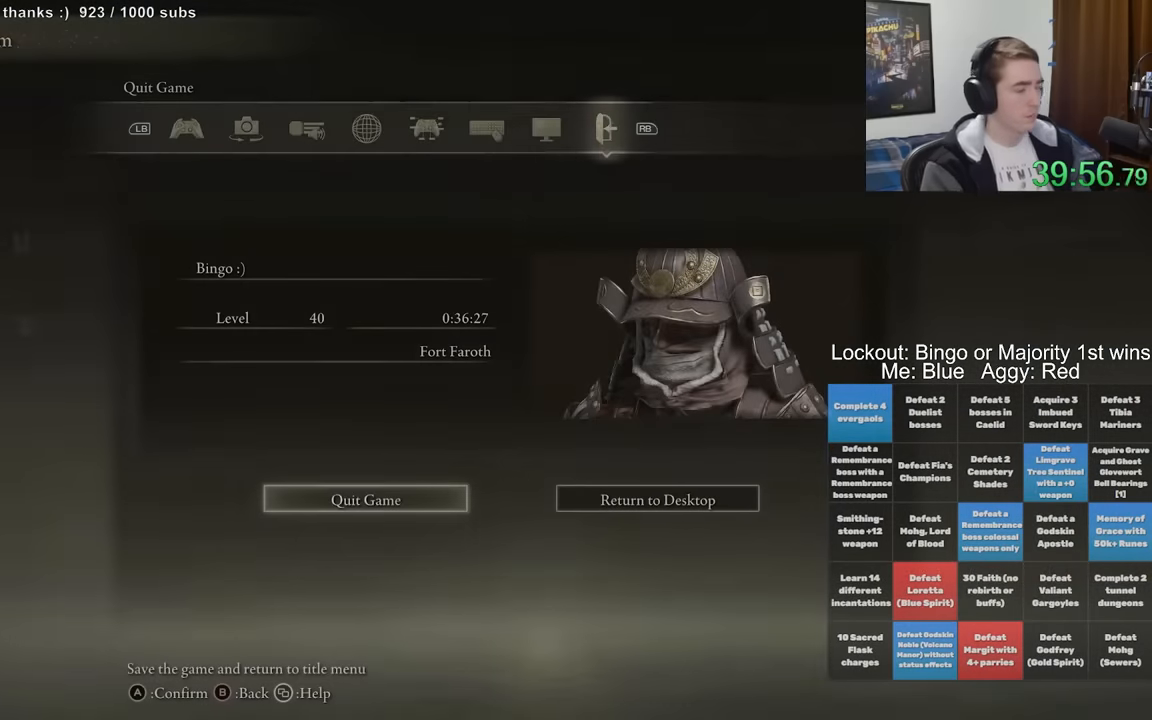
{"dt_ms": 500, "buttons": [], "left_stick": "center", "right_stick": "down-left", "events": []}